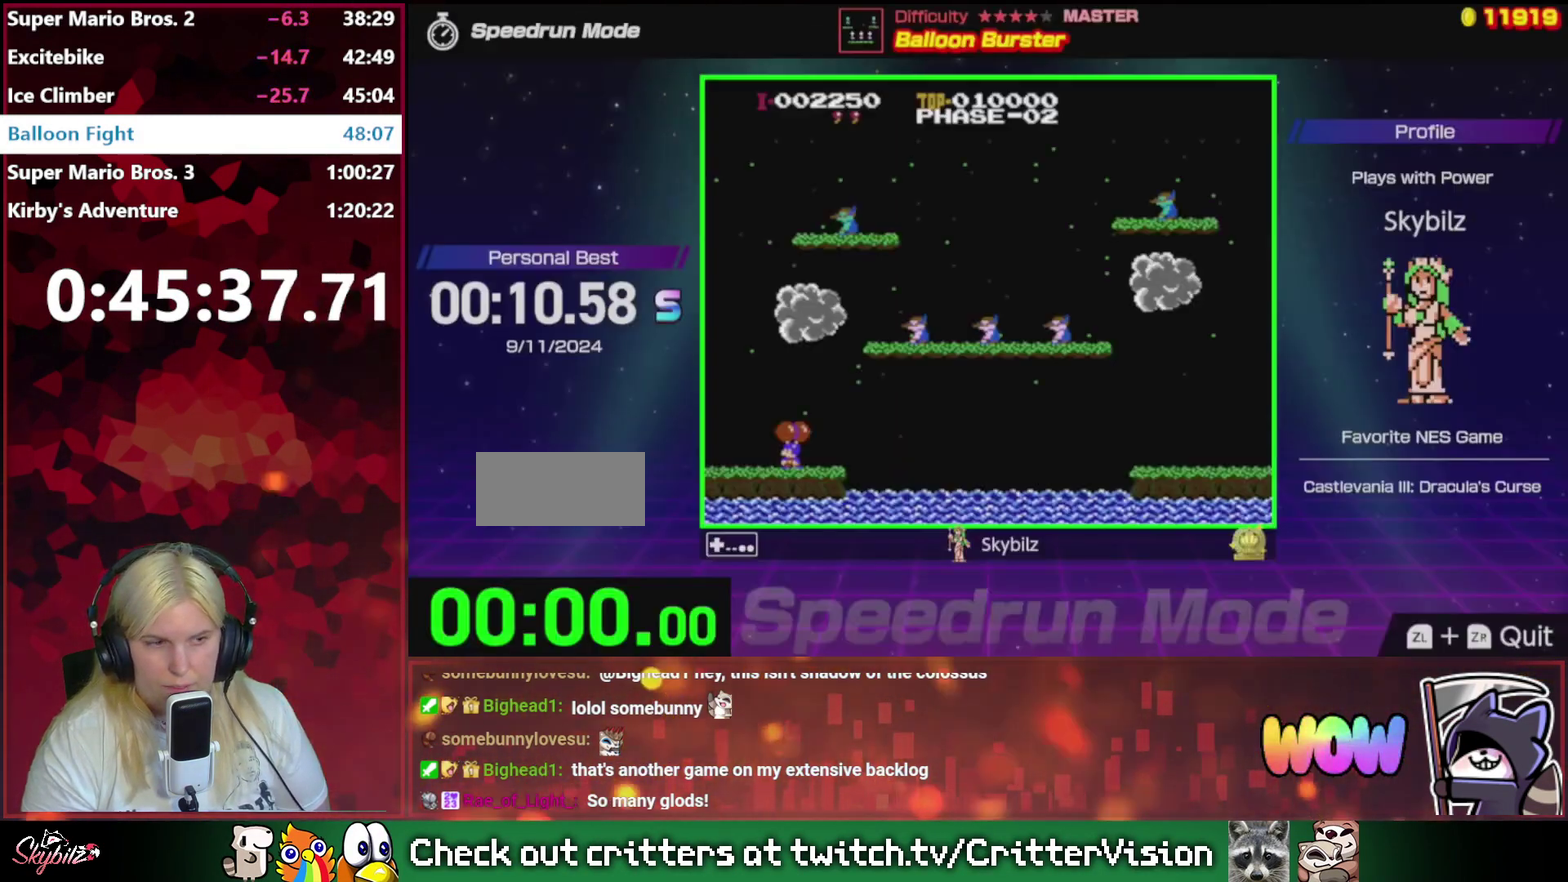
Gameplay with a controller (Nintendo layout); each line is a JSON object with the inputs held at the frame after it. "events" lists button and stick changes between this image and that frame as [ms after this image, input, new state], when the widget could be followed in between. Not read: L3 R3.
{"buttons": [], "events": []}
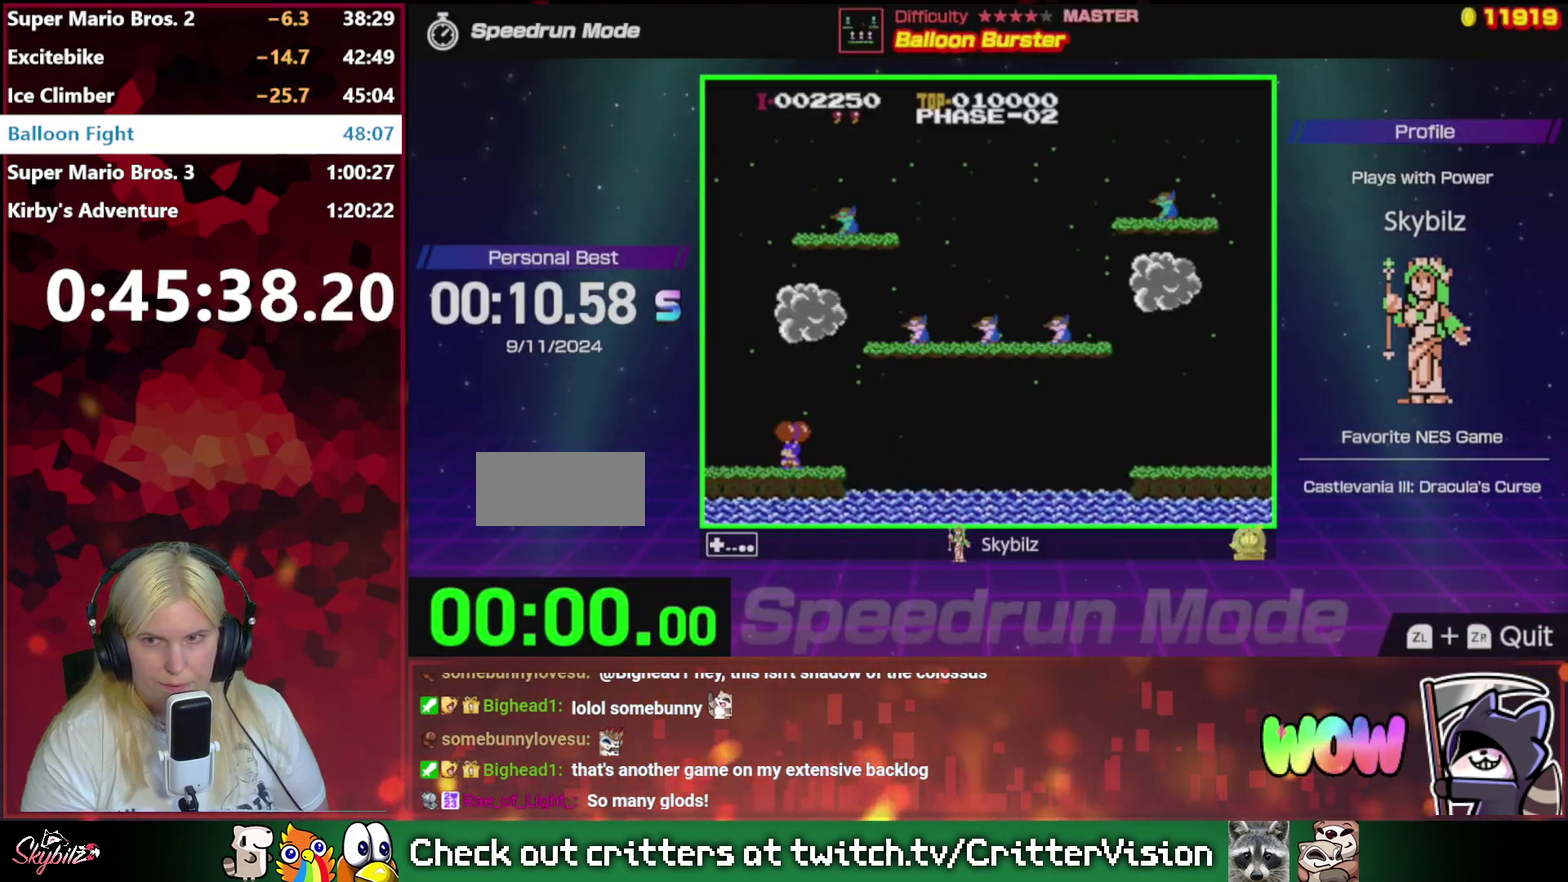
{"buttons": ["A", "DPAD_LEFT"], "events": [[100, "DPAD_LEFT", "down"], [433, "A", "down"]]}
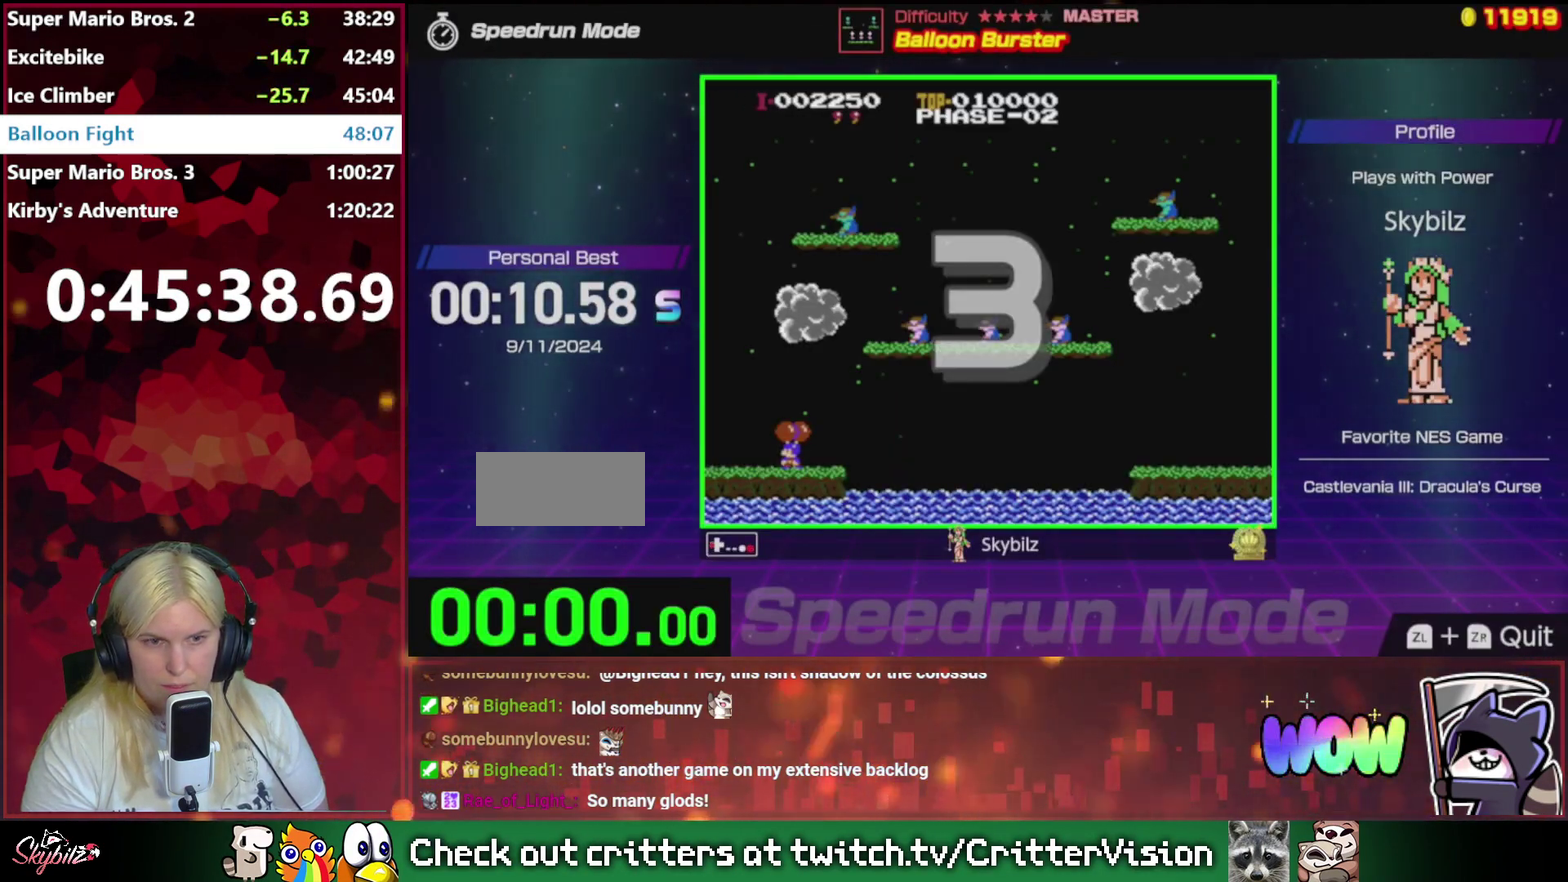
{"buttons": ["DPAD_LEFT"], "events": [[33, "A", "up"], [133, "A", "down"], [233, "A", "up"], [333, "A", "down"], [467, "A", "up"]]}
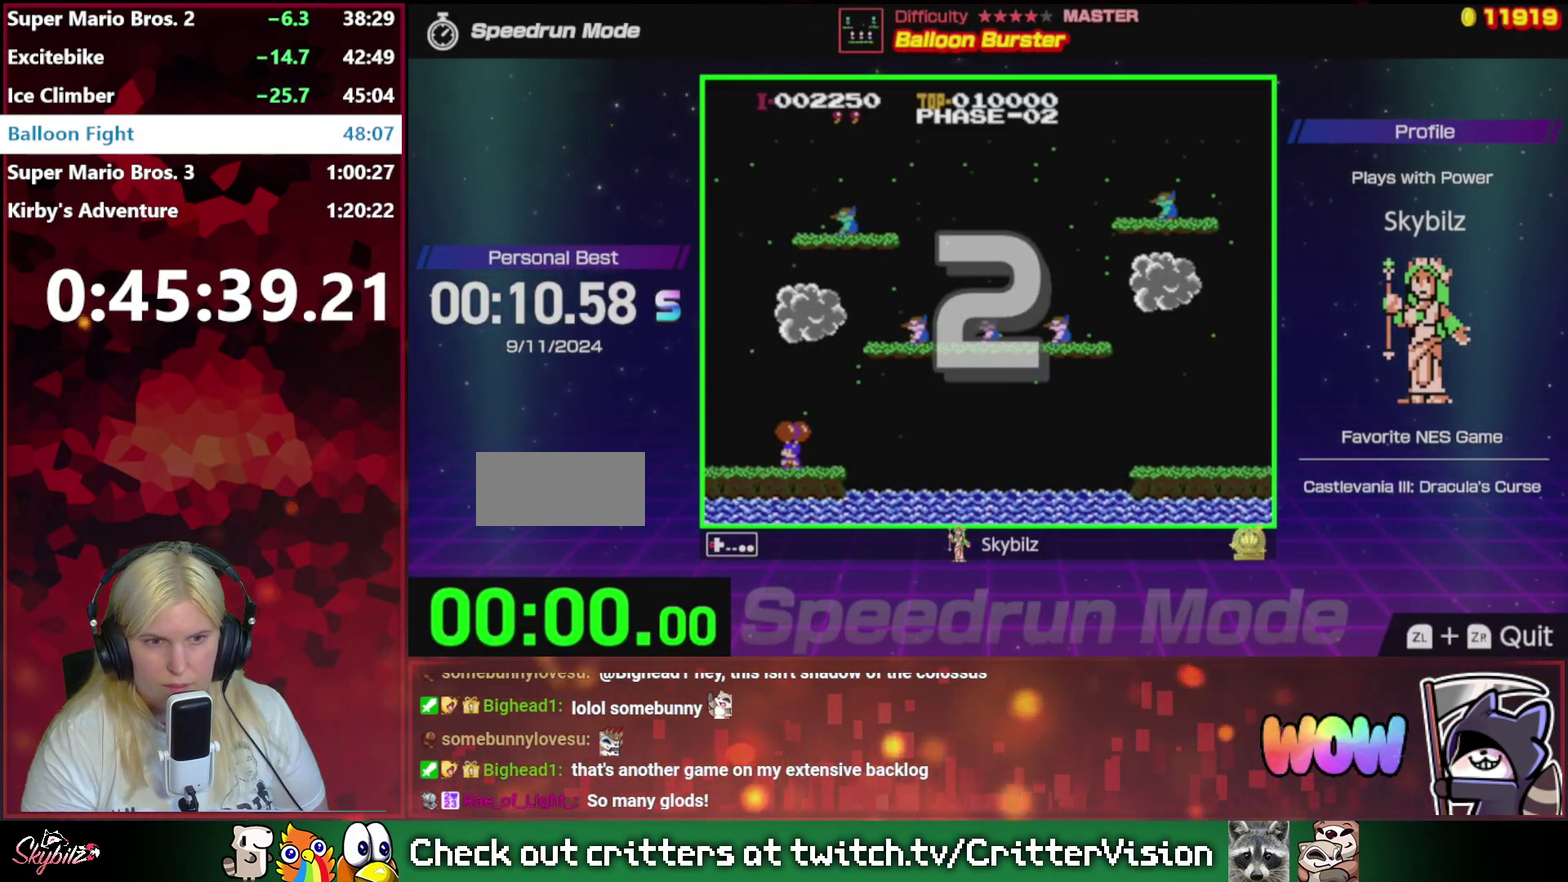
{"buttons": ["A", "DPAD_LEFT"], "events": [[33, "A", "down"], [67, "DPAD_LEFT", "up"], [167, "A", "up"], [200, "DPAD_LEFT", "down"], [267, "A", "down"], [367, "A", "up"], [467, "A", "down"]]}
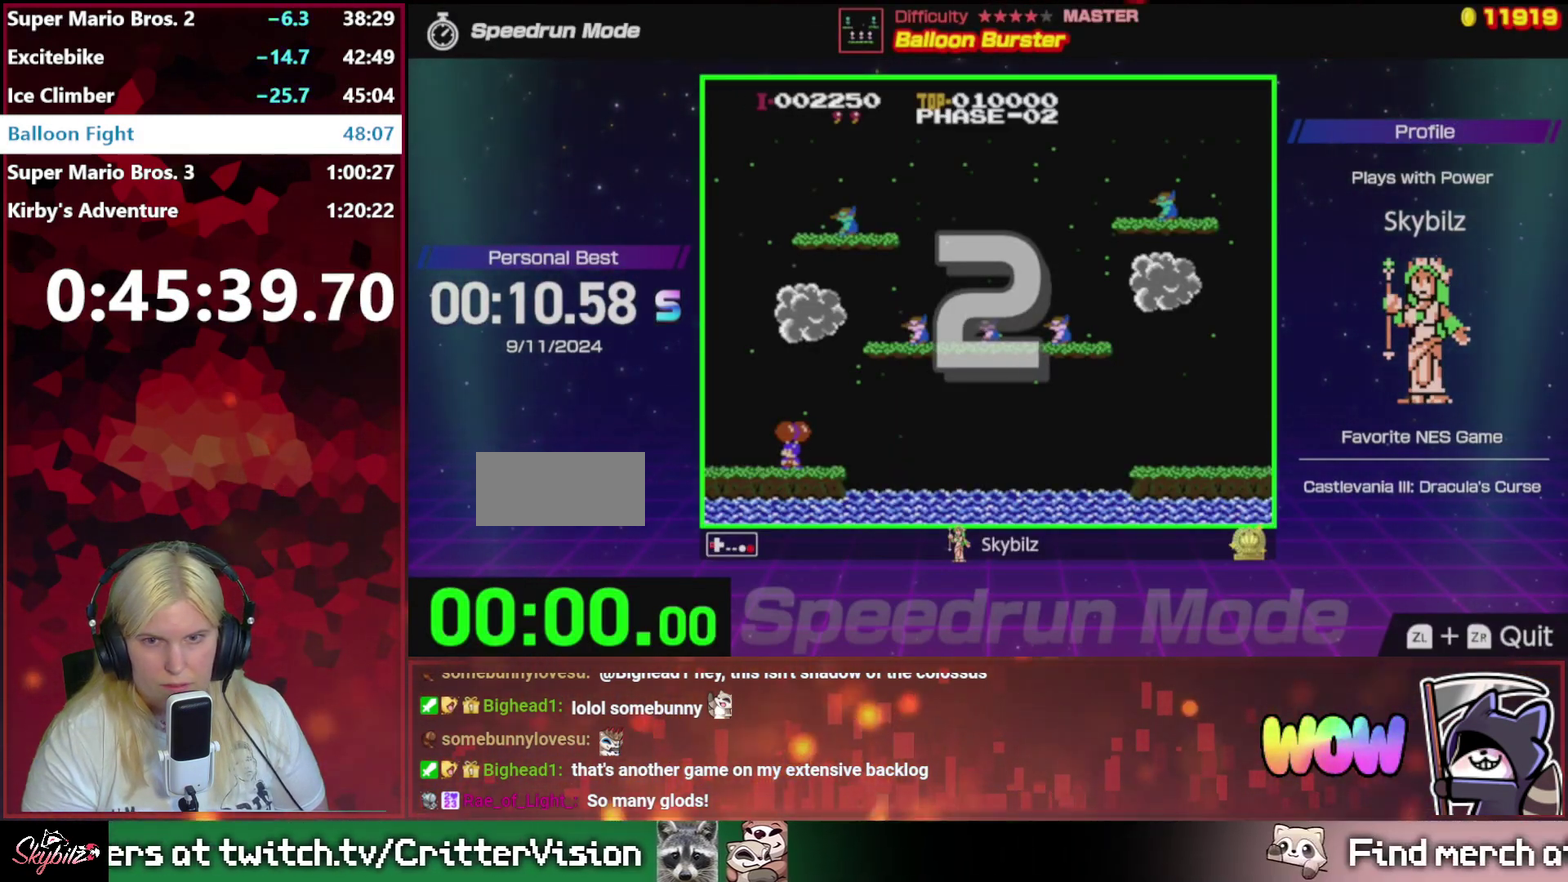
{"buttons": ["DPAD_LEFT"], "events": [[67, "A", "up"], [167, "A", "down"], [267, "A", "up"], [367, "A", "down"], [433, "A", "up"]]}
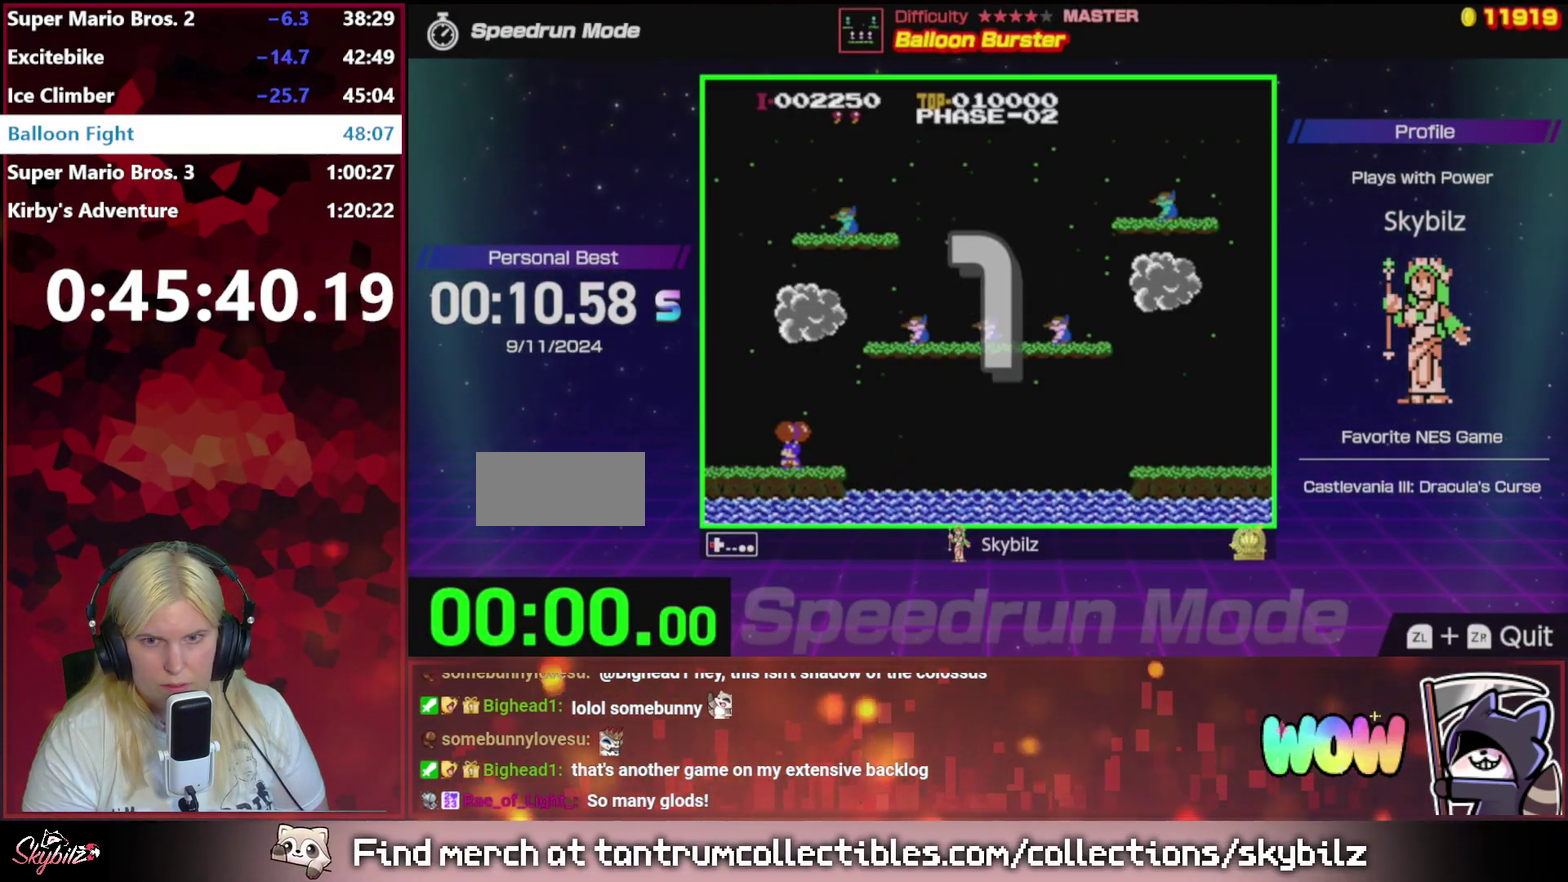
{"buttons": ["DPAD_LEFT"], "events": [[33, "A", "down"], [100, "A", "up"], [200, "A", "down"], [267, "A", "up"], [367, "A", "down"], [433, "A", "up"]]}
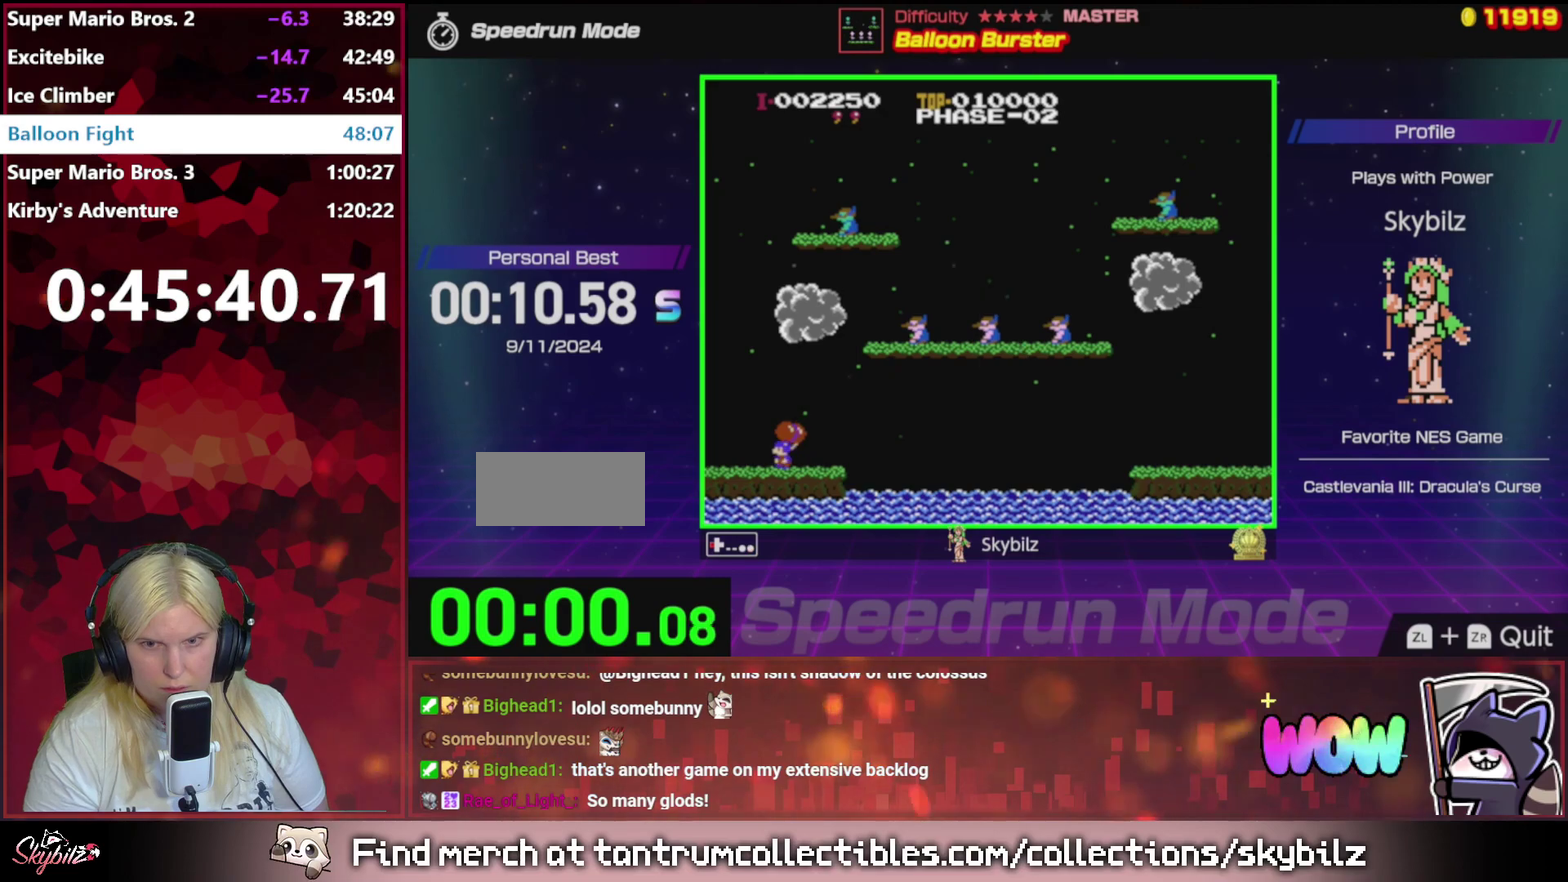
{"buttons": ["A", "DPAD_LEFT"], "events": [[33, "A", "down"], [100, "A", "up"], [167, "A", "down"], [267, "A", "up"], [333, "A", "down"], [433, "A", "up"], [500, "A", "down"]]}
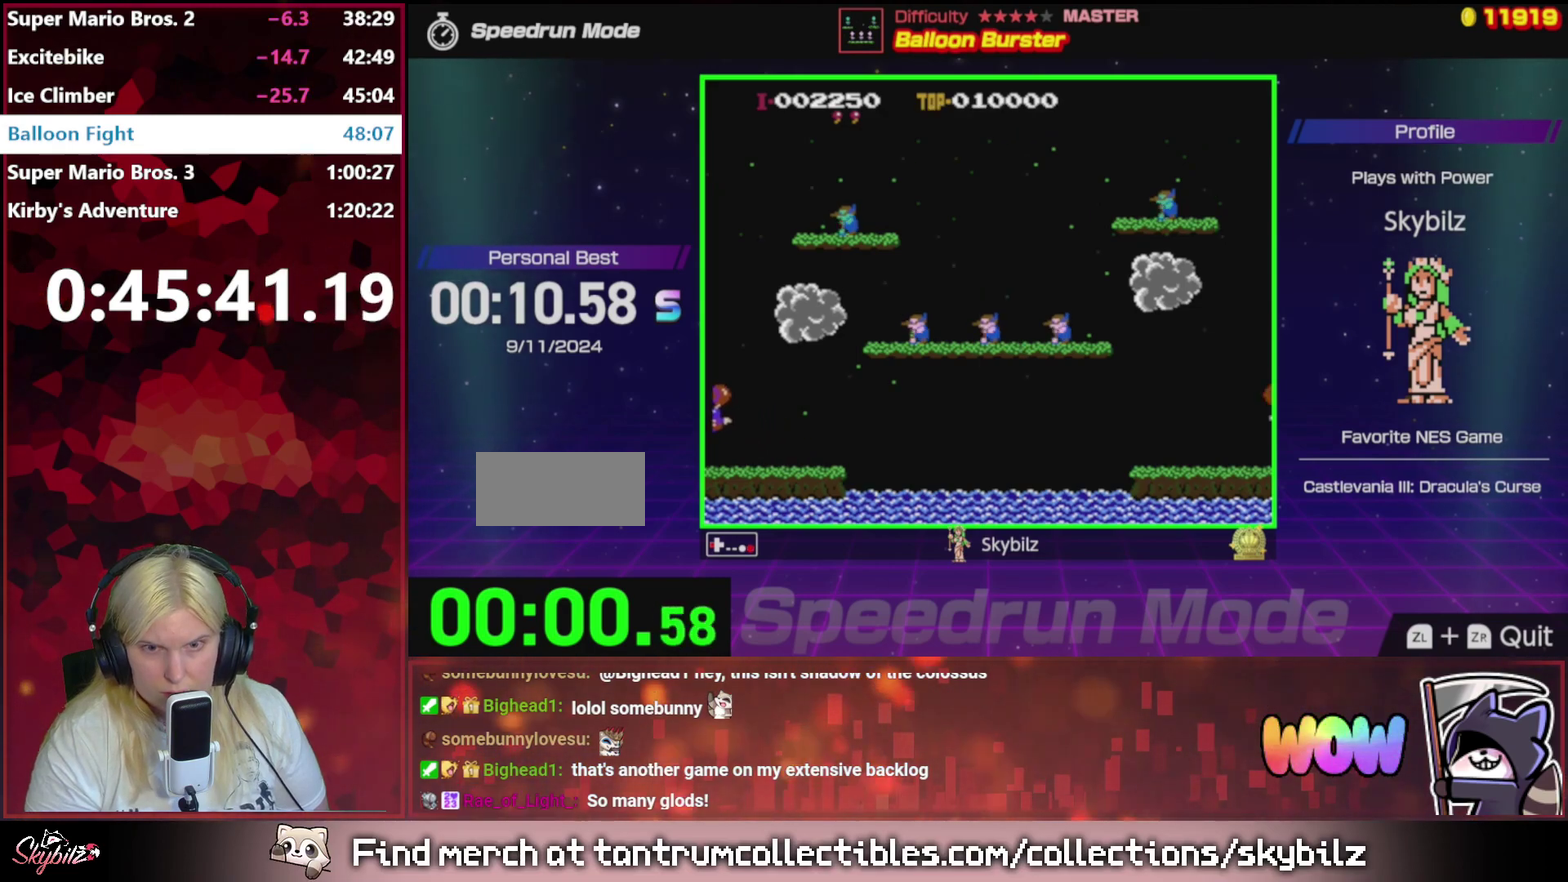
{"buttons": ["DPAD_LEFT"], "events": [[100, "A", "up"], [167, "A", "down"], [400, "A", "up"]]}
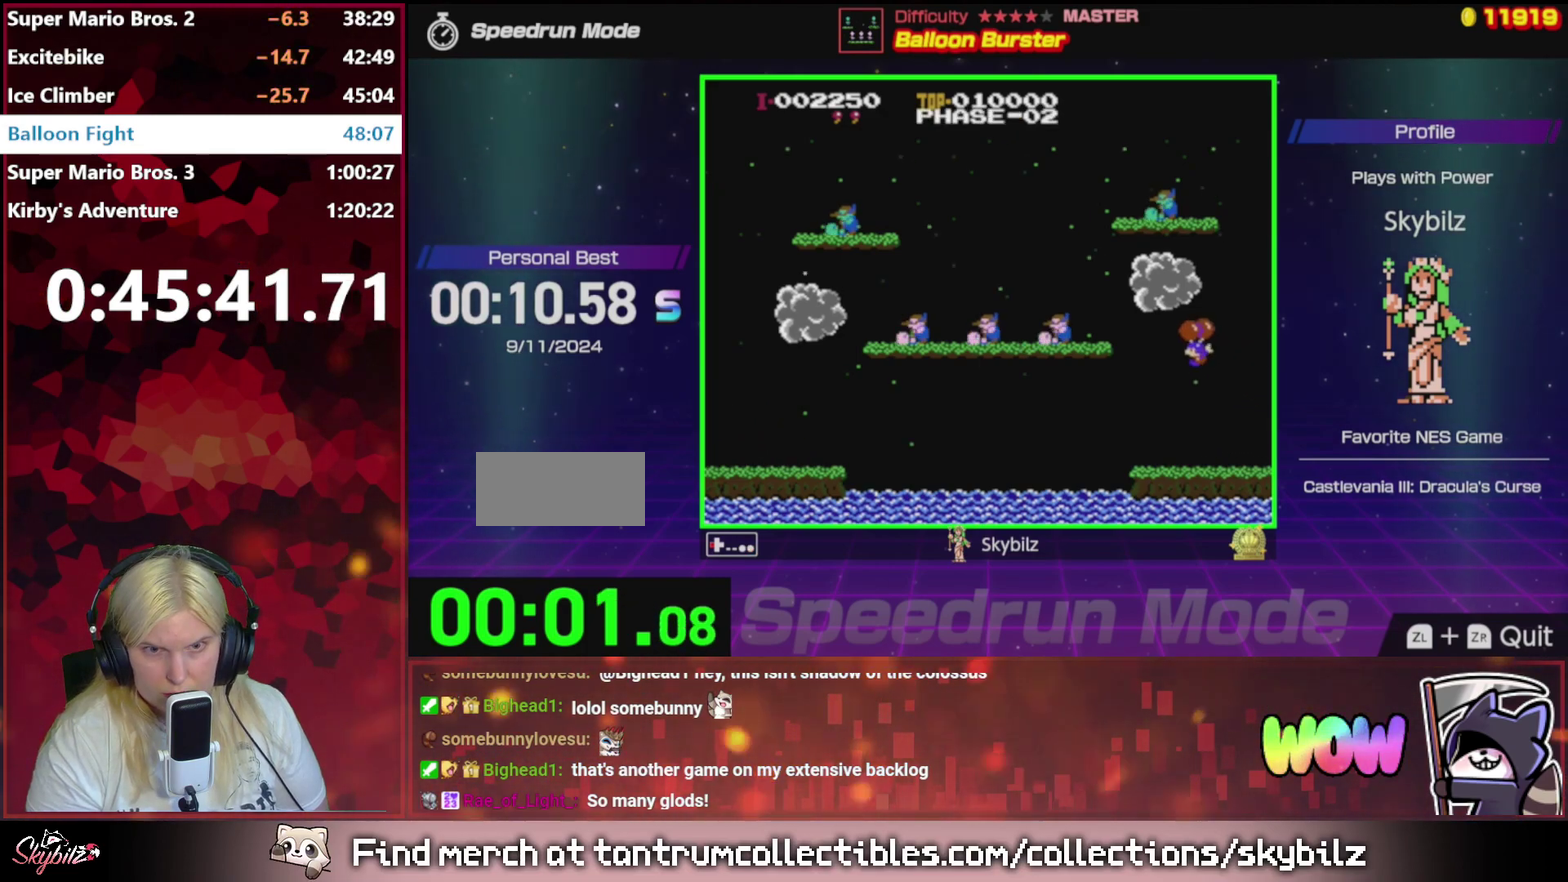
{"buttons": ["DPAD_LEFT"], "events": []}
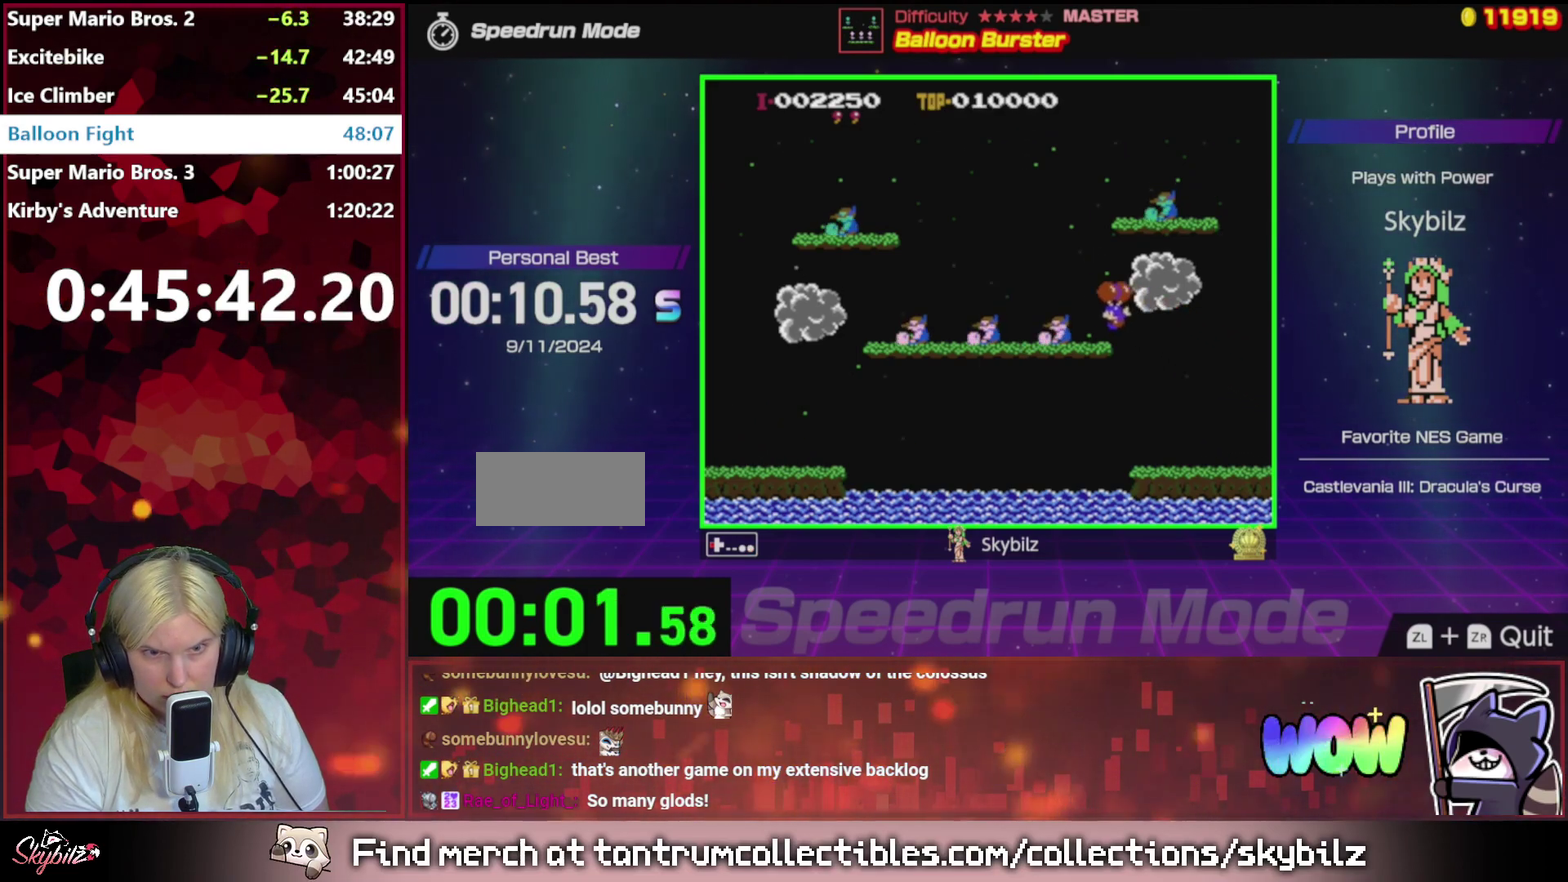
{"buttons": ["DPAD_LEFT"], "events": [[300, "A", "down"], [400, "A", "up"]]}
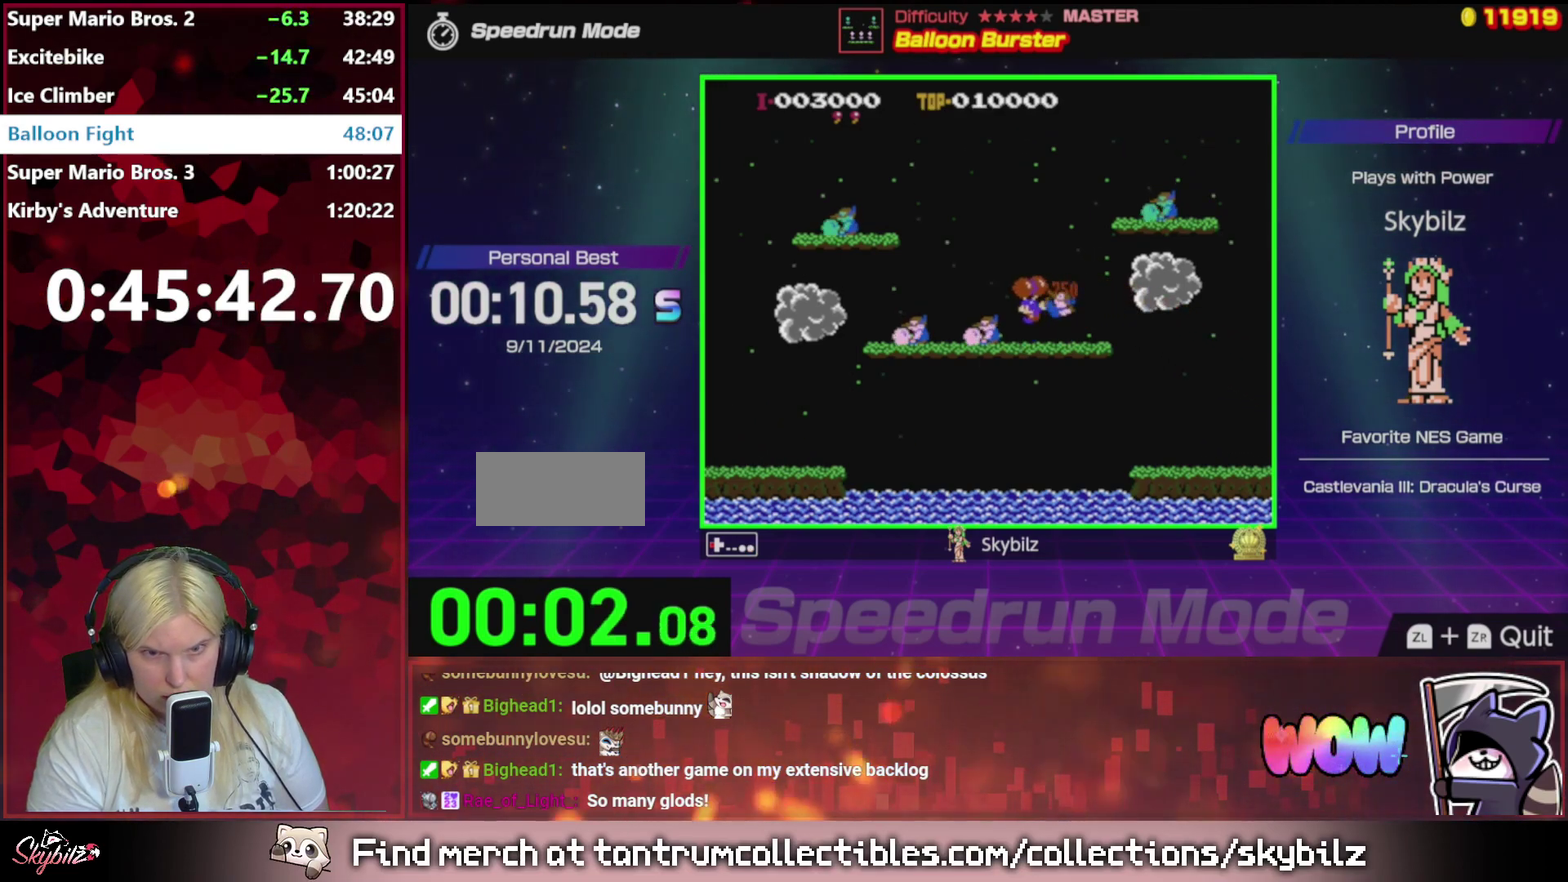
{"buttons": [], "events": [[100, "A", "down"], [200, "A", "up"], [500, "DPAD_LEFT", "up"]]}
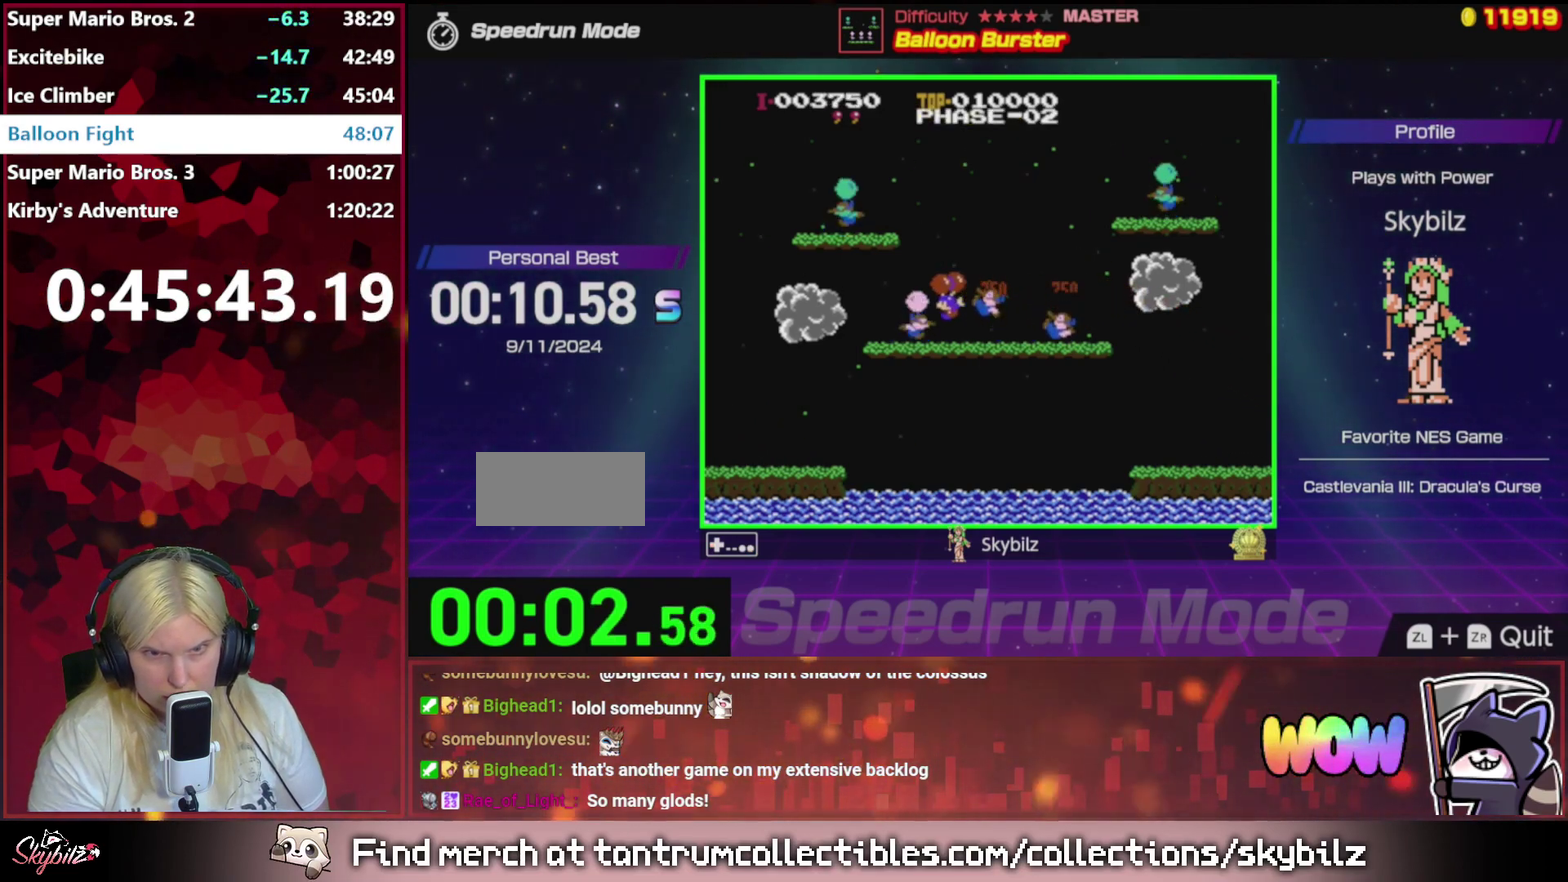
{"buttons": ["DPAD_LEFT"], "events": [[100, "A", "down"], [100, "DPAD_RIGHT", "down"], [200, "A", "up"], [267, "DPAD_RIGHT", "up"], [300, "DPAD_LEFT", "down"], [333, "A", "down"], [400, "A", "up"]]}
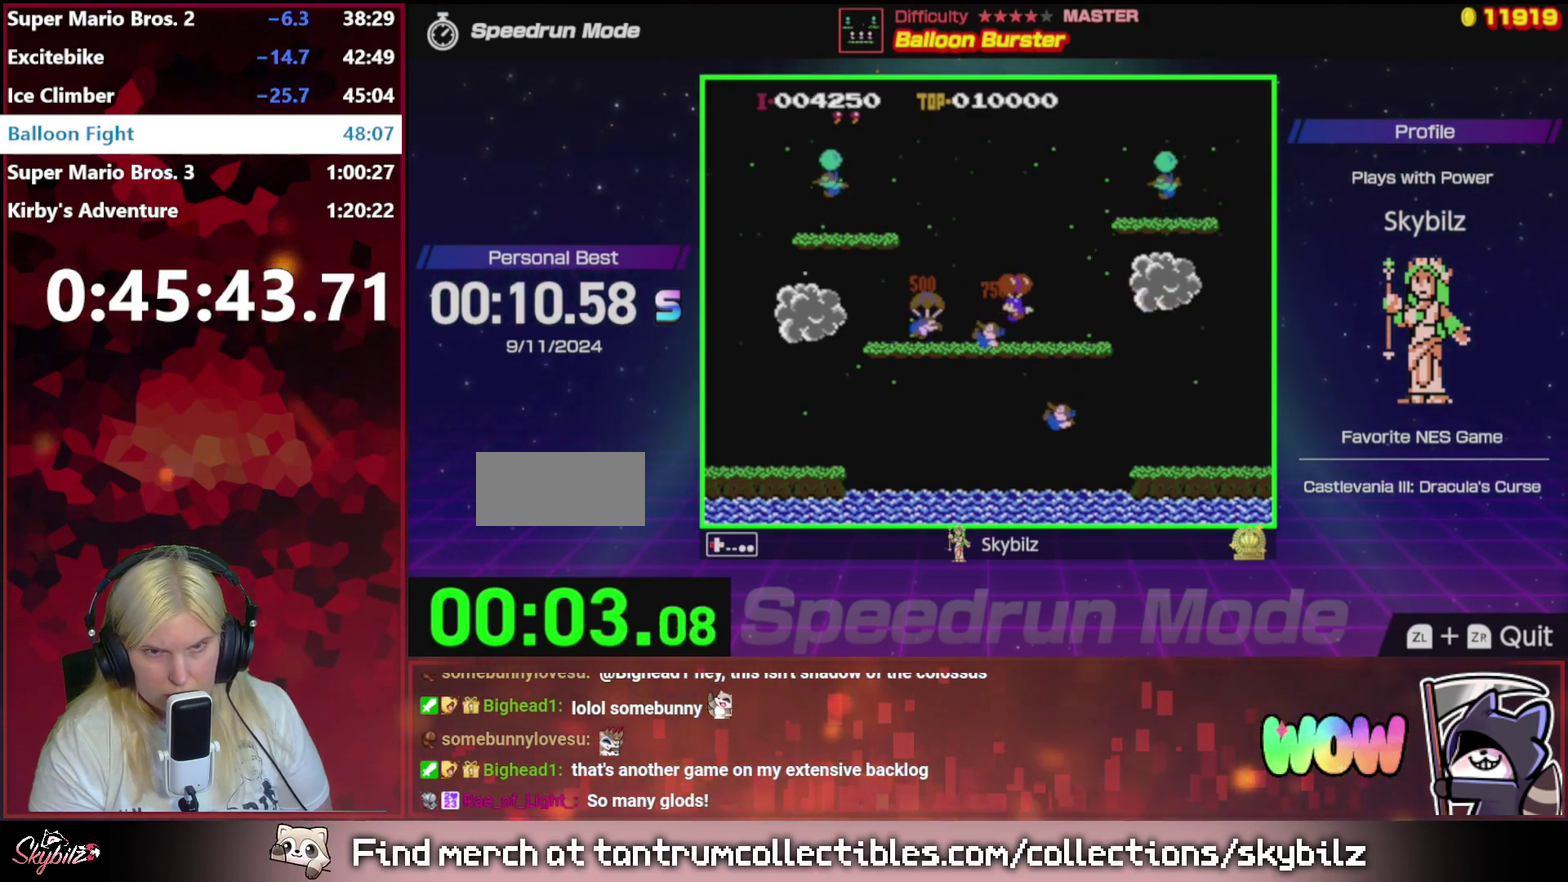
{"buttons": ["DPAD_LEFT"], "events": [[67, "A", "down"], [167, "A", "up"], [267, "A", "down"], [367, "A", "up"]]}
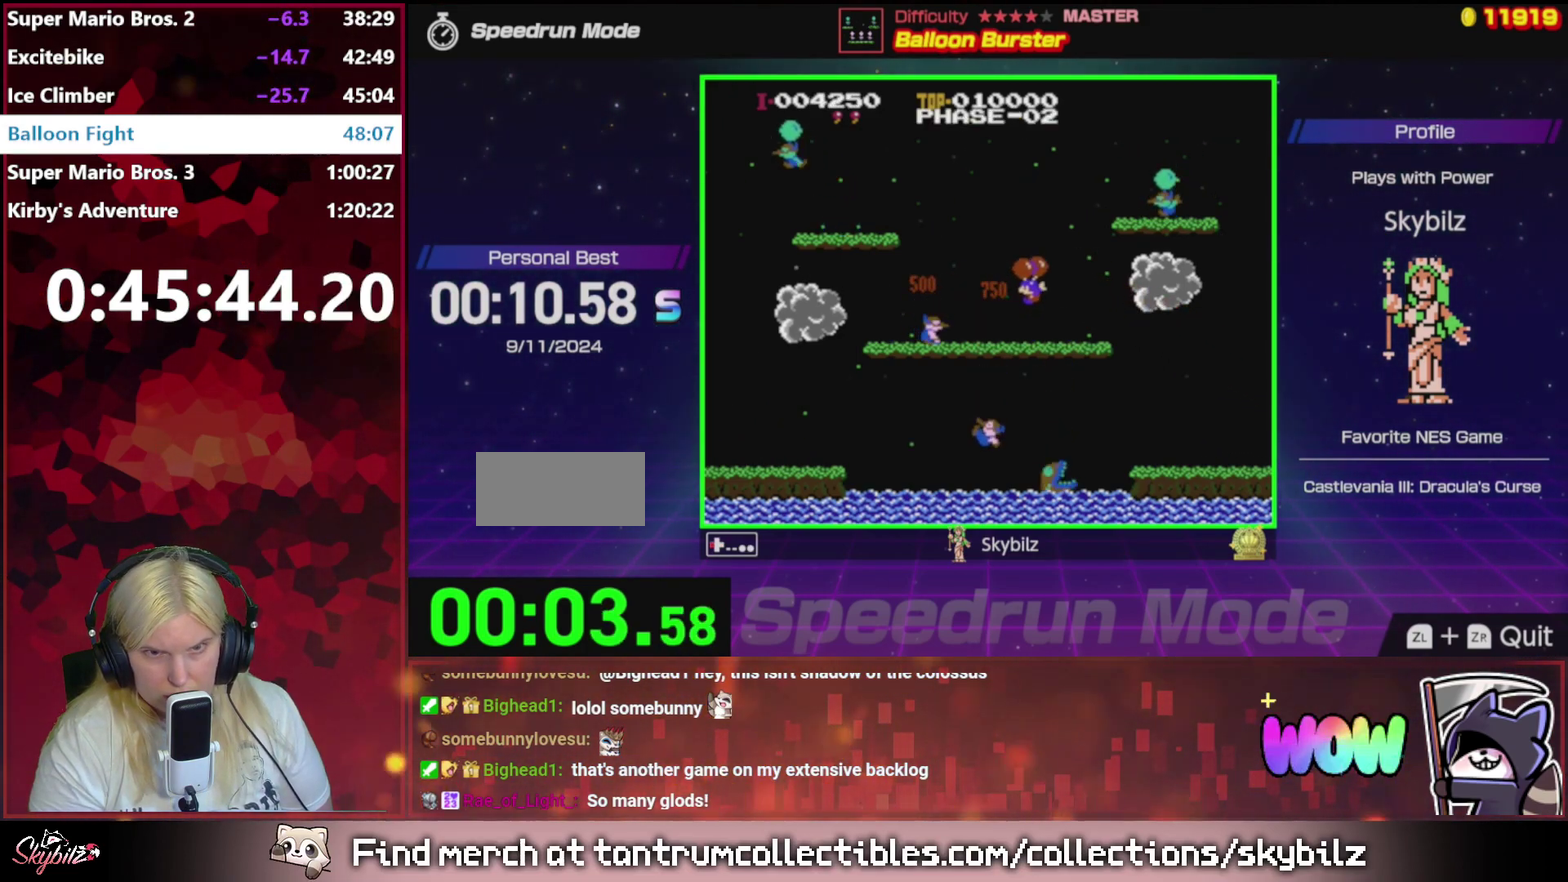
{"buttons": ["DPAD_LEFT"], "events": [[333, "A", "down"], [467, "A", "up"]]}
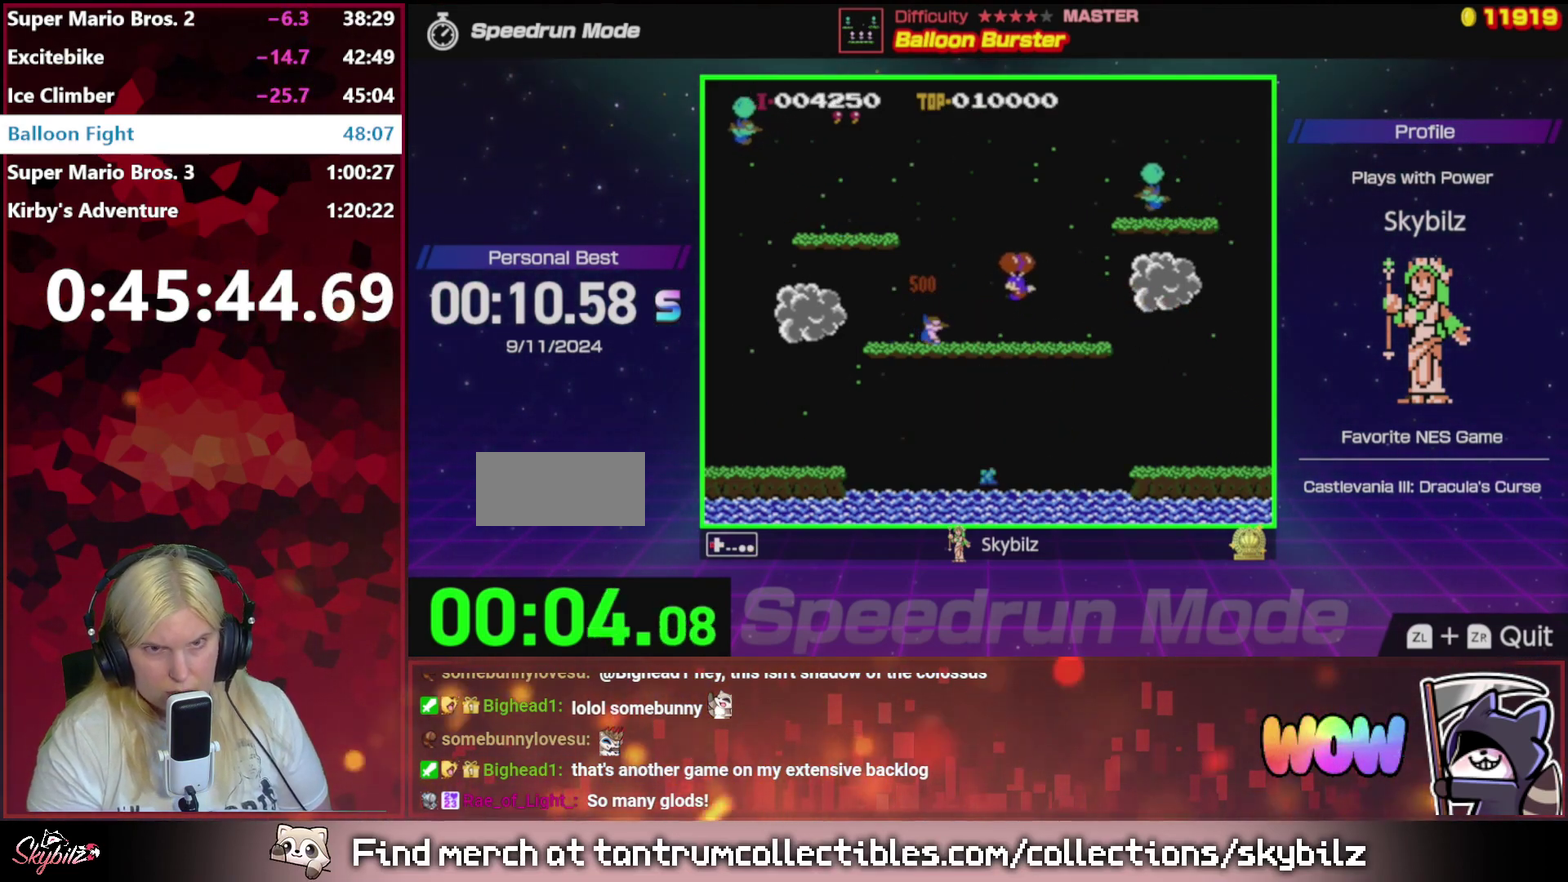
{"buttons": ["DPAD_LEFT"], "events": [[367, "A", "down"], [467, "A", "up"]]}
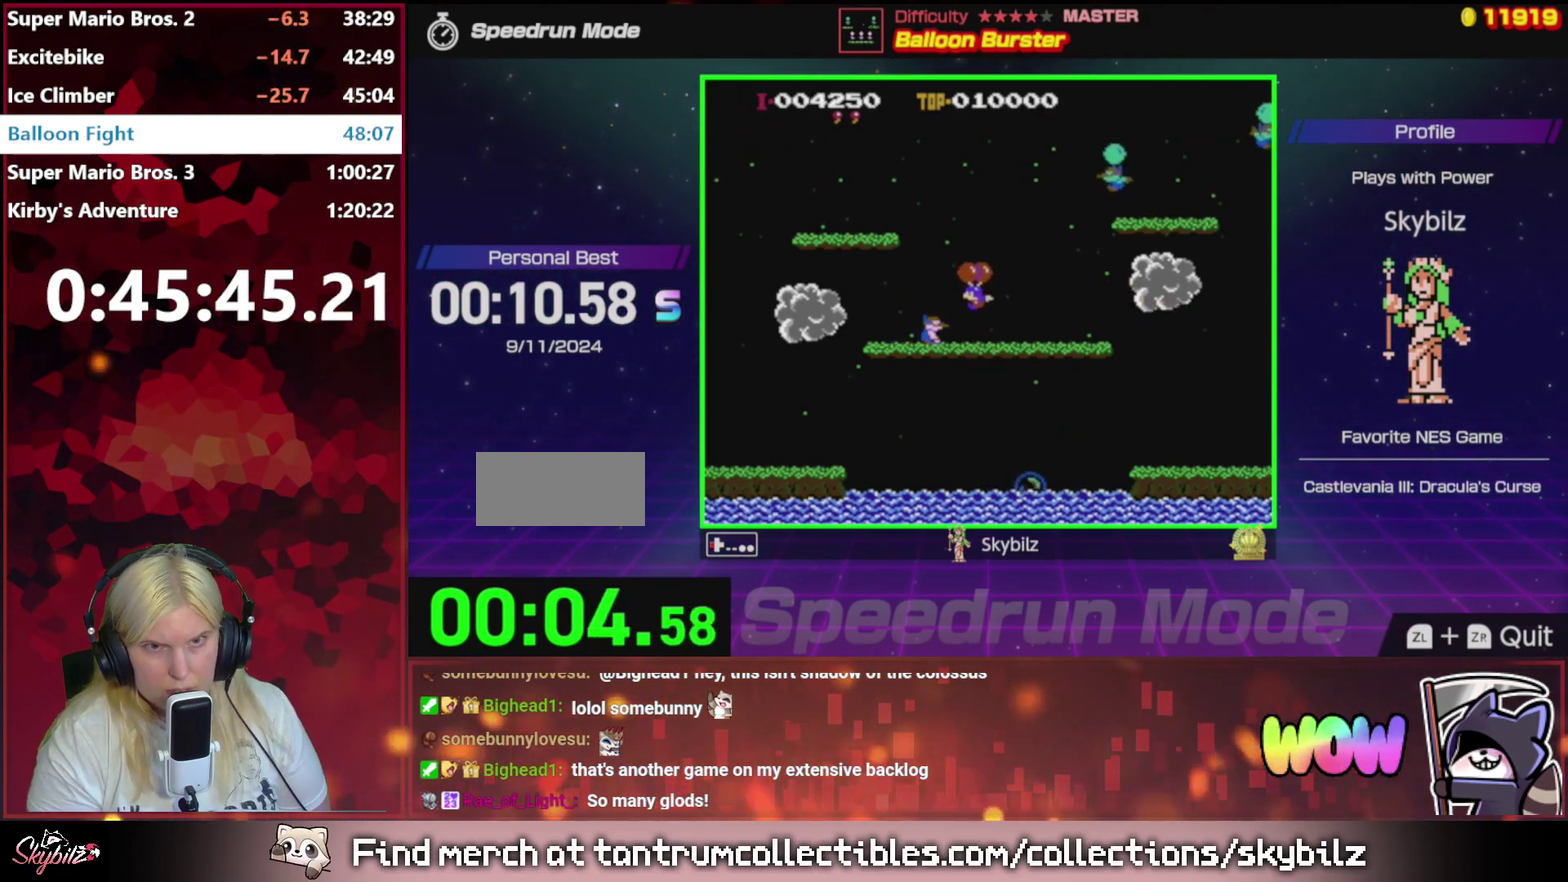
{"buttons": ["DPAD_RIGHT"], "events": [[67, "A", "down"], [67, "DPAD_LEFT", "up"], [133, "DPAD_RIGHT", "down"], [167, "A", "up"], [233, "A", "down"], [333, "A", "up"], [400, "A", "down"], [500, "A", "up"]]}
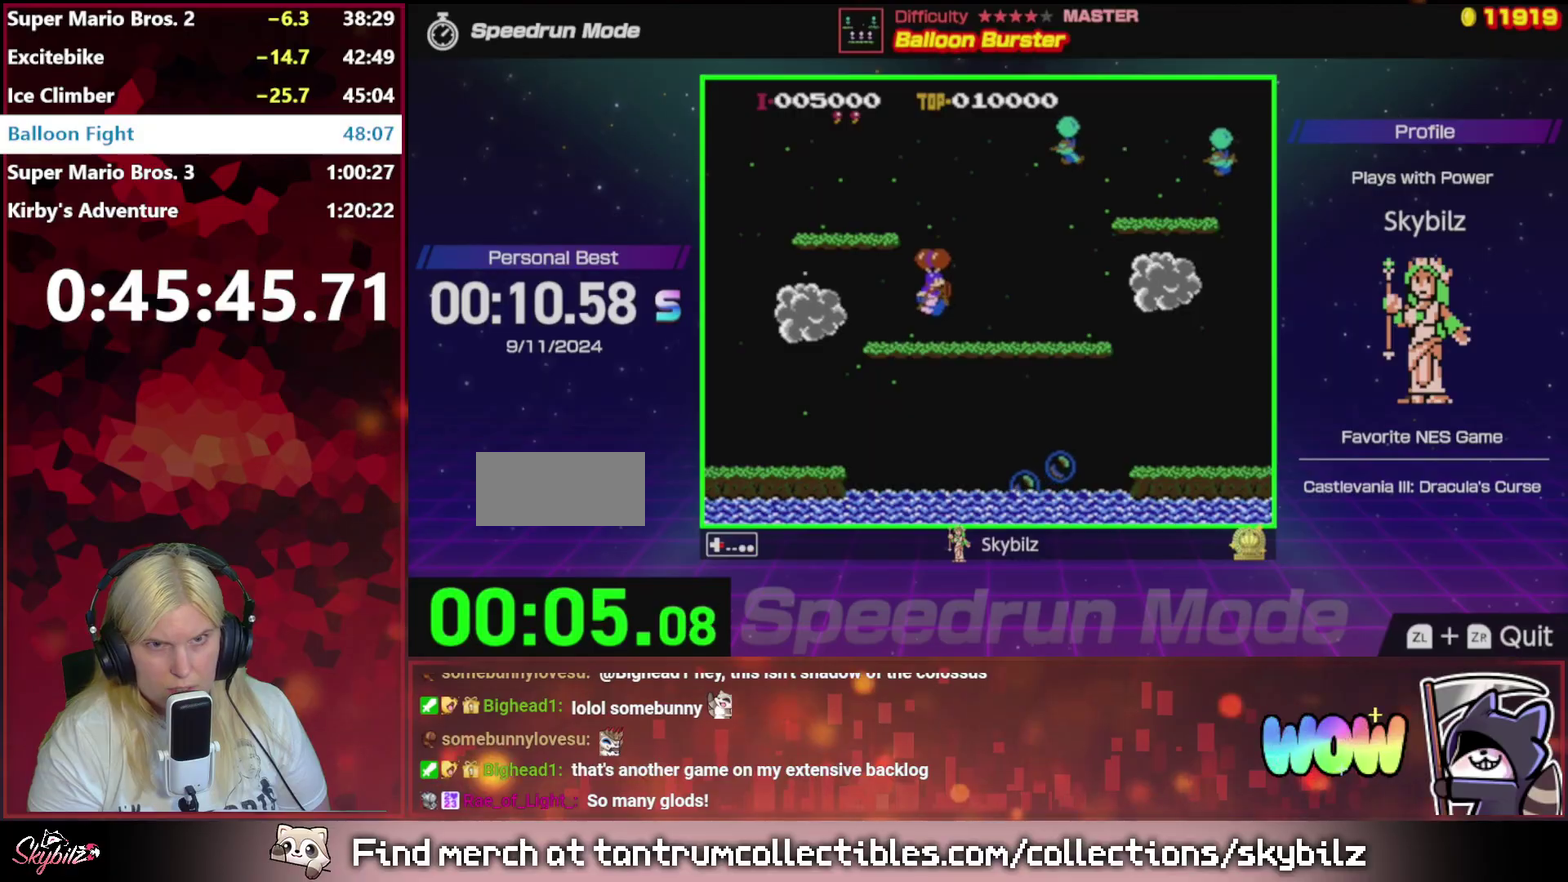
{"buttons": ["A", "DPAD_UP", "DPAD_LEFT"], "events": [[67, "A", "down"], [100, "DPAD_UP", "down"], [200, "A", "up"], [200, "DPAD_LEFT", "down"], [200, "DPAD_RIGHT", "up"], [267, "A", "down"]]}
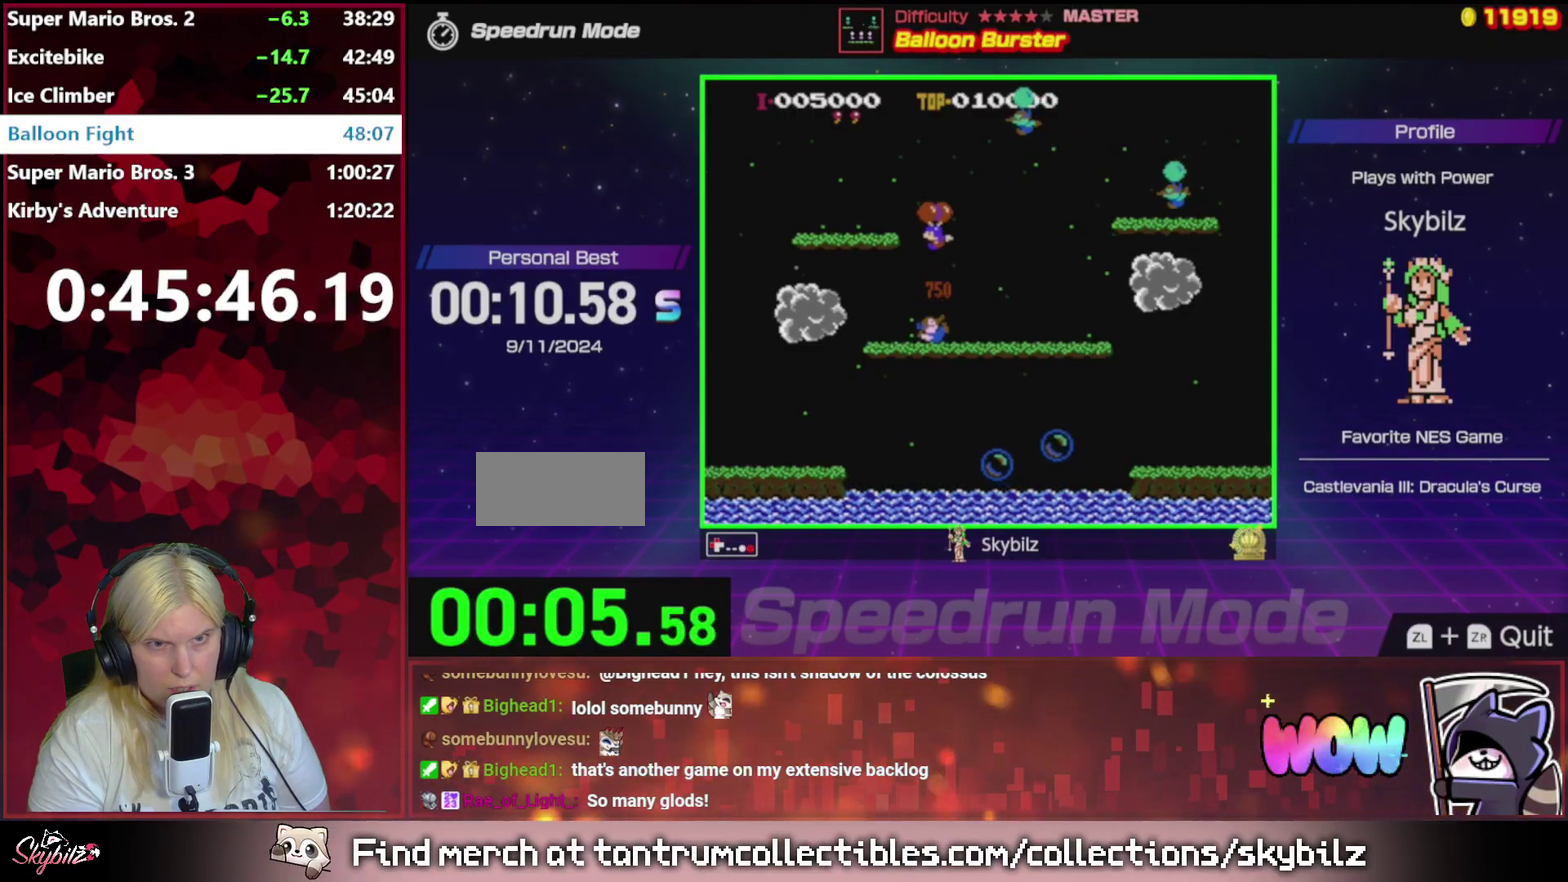
{"buttons": [], "events": [[67, "A", "up"], [133, "A", "down"], [267, "A", "up"], [300, "DPAD_LEFT", "up"], [333, "DPAD_UP", "up"], [367, "A", "down"], [467, "A", "up"]]}
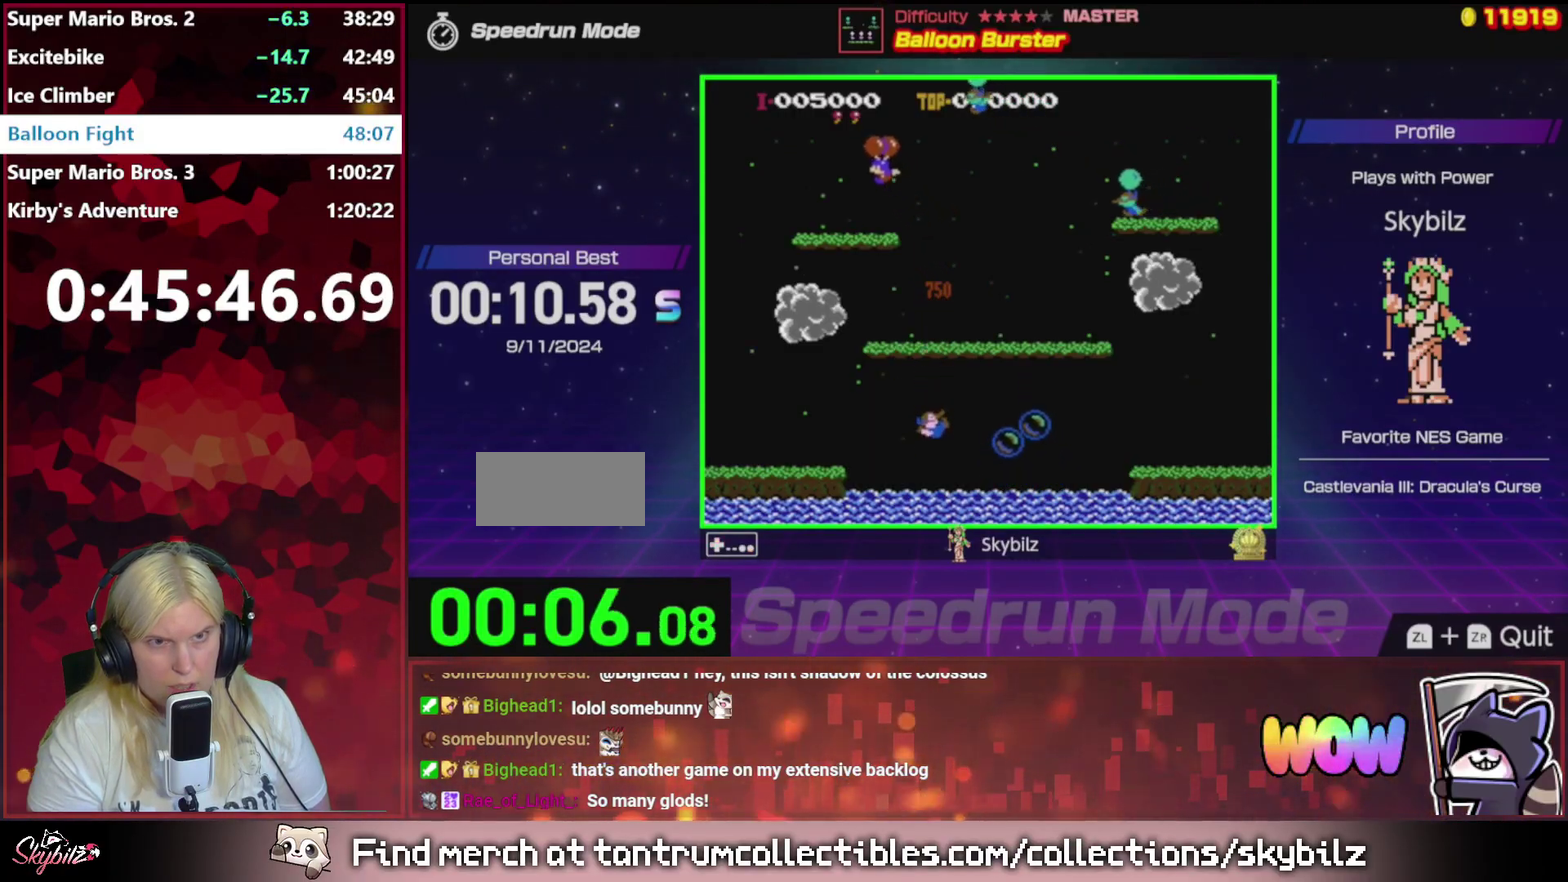
{"buttons": [], "events": [[33, "A", "down"], [33, "DPAD_RIGHT", "down"], [167, "A", "up"], [200, "DPAD_RIGHT", "up"], [267, "A", "down"], [333, "A", "up"]]}